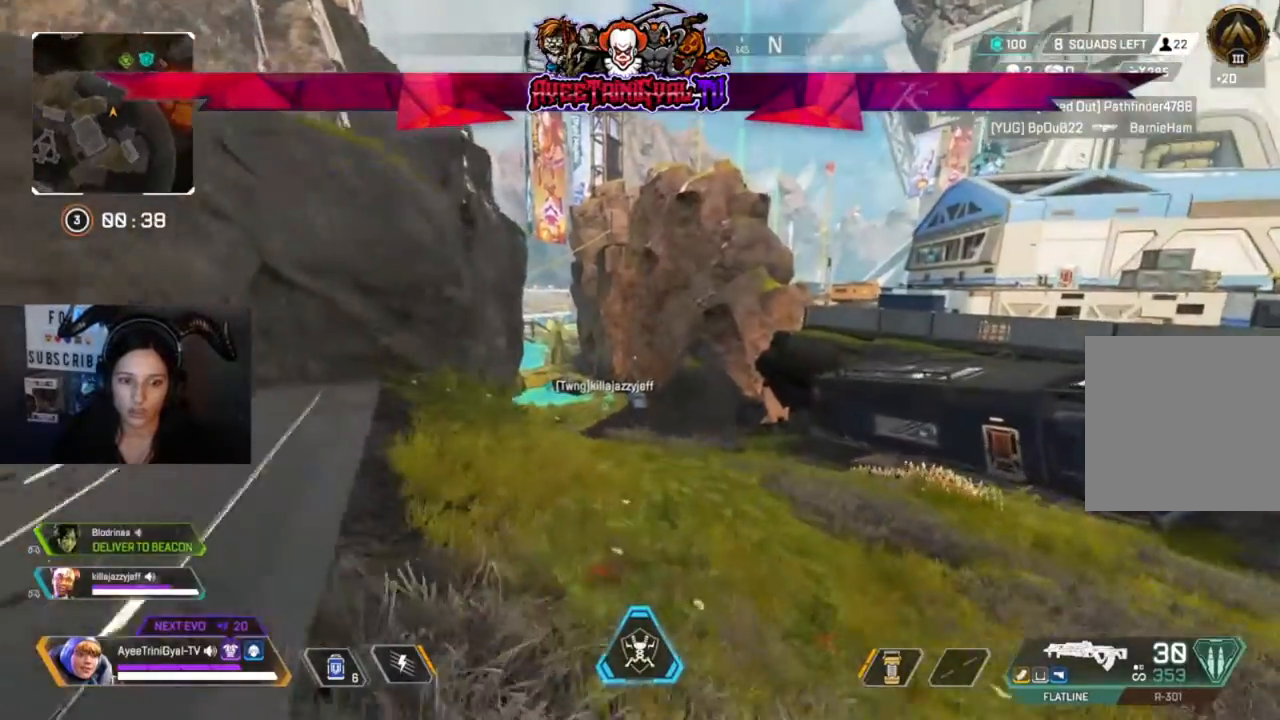
Gameplay with a controller (Xbox layout); each line is a JSON object with the inputs held at the frame after it. "events" lists button and stick changes between this image and that frame as [ms after this image, input, new state], when the widget could be followed in between.
{"buttons": [], "left_stick": "up", "right_stick": "center", "events": []}
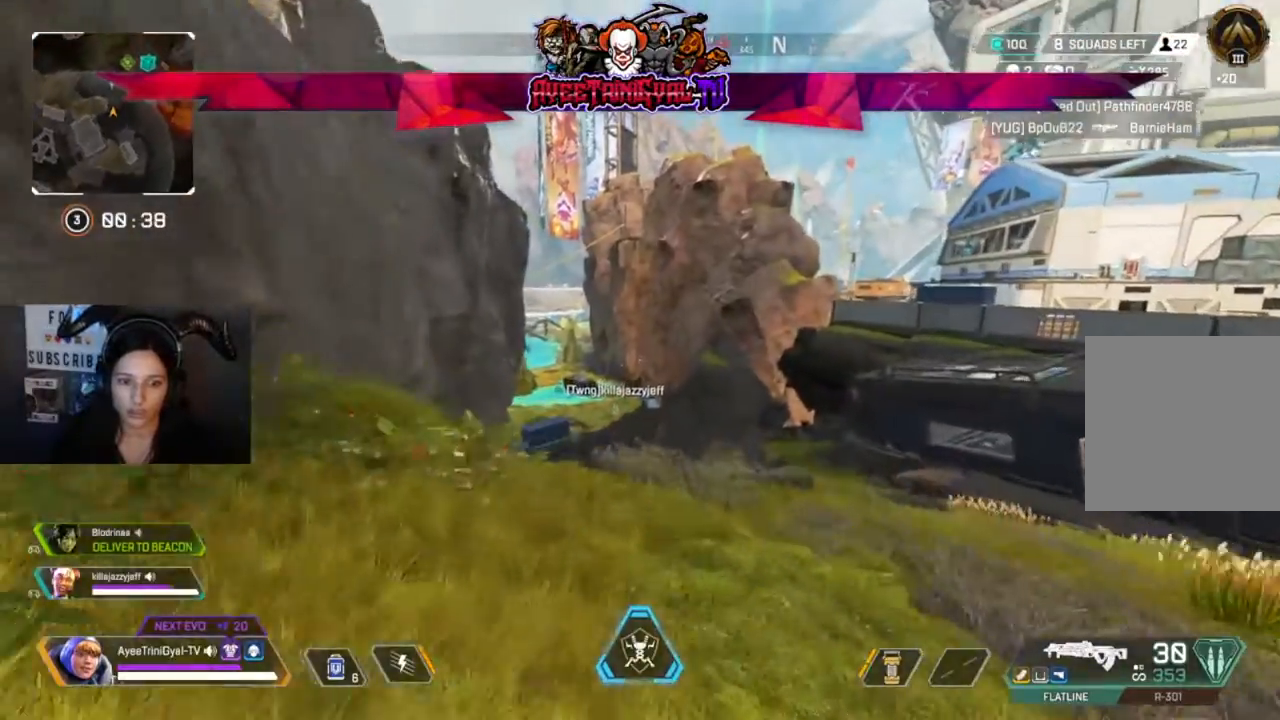
{"buttons": ["R3"], "left_stick": "up", "right_stick": "center", "events": [[333, "R3", "down"]]}
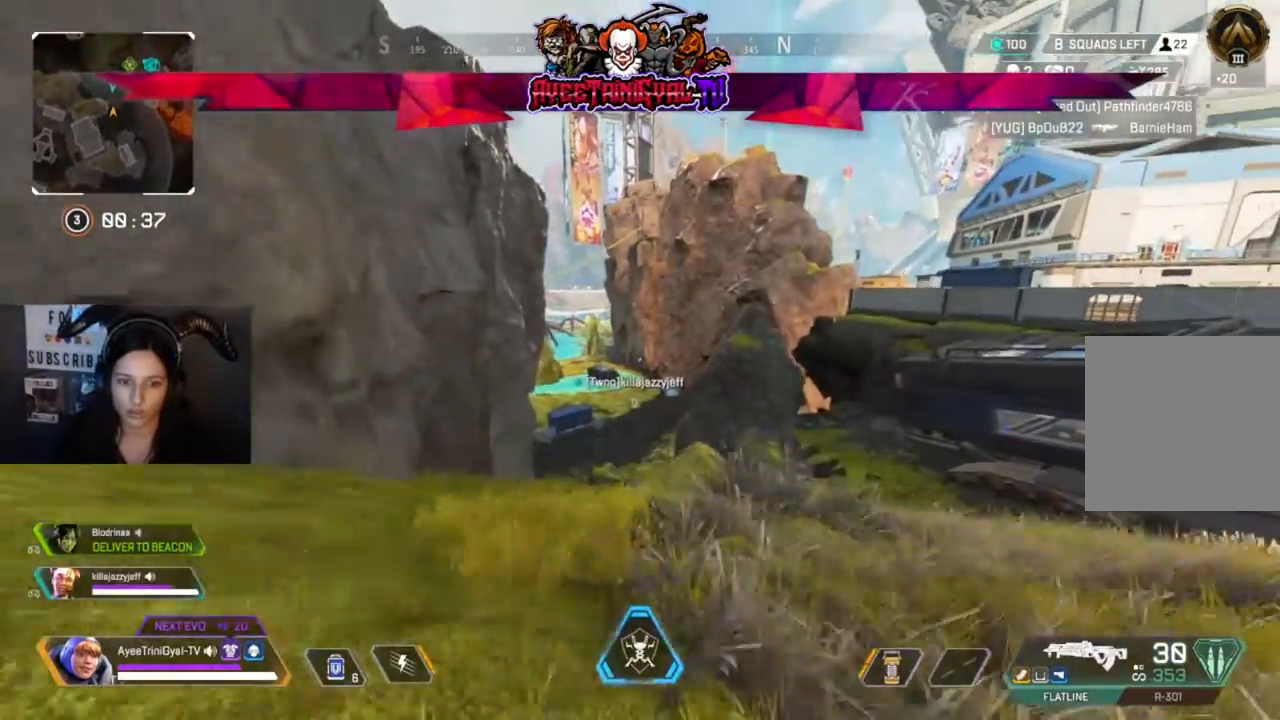
{"buttons": [], "left_stick": "up", "right_stick": "center", "events": [[33, "R3", "up"]]}
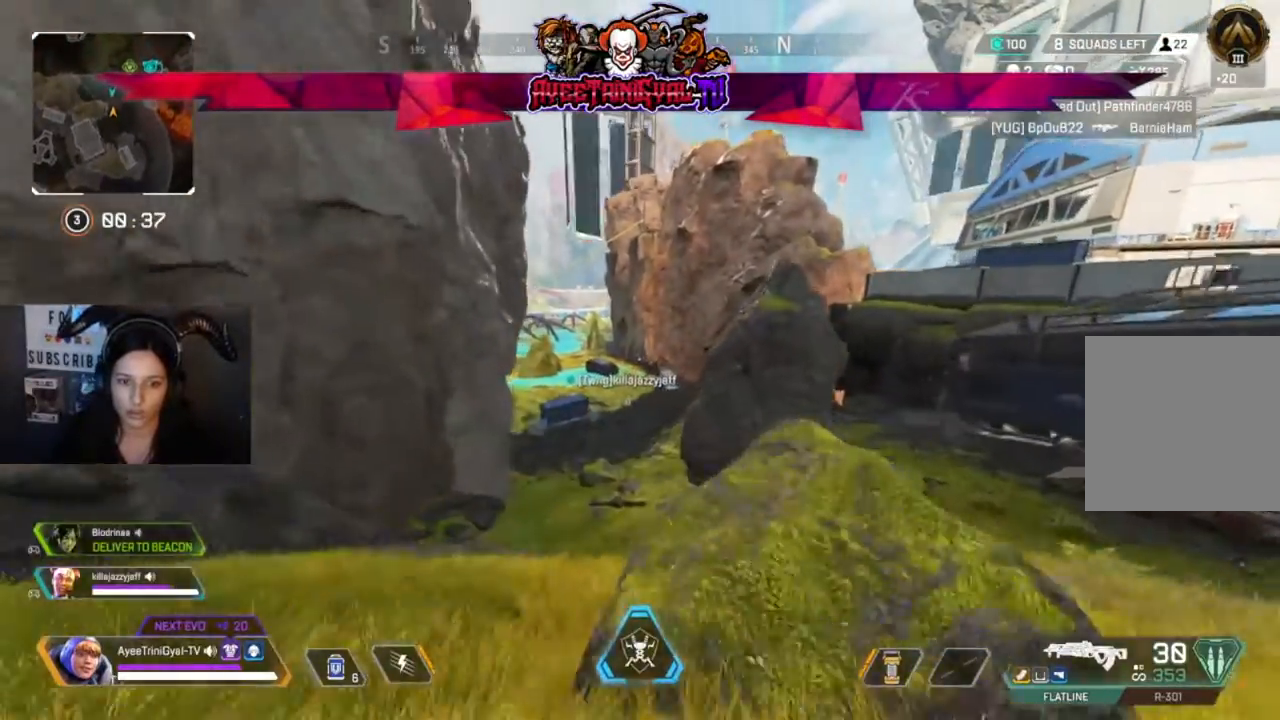
{"buttons": [], "left_stick": "up", "right_stick": "center", "events": []}
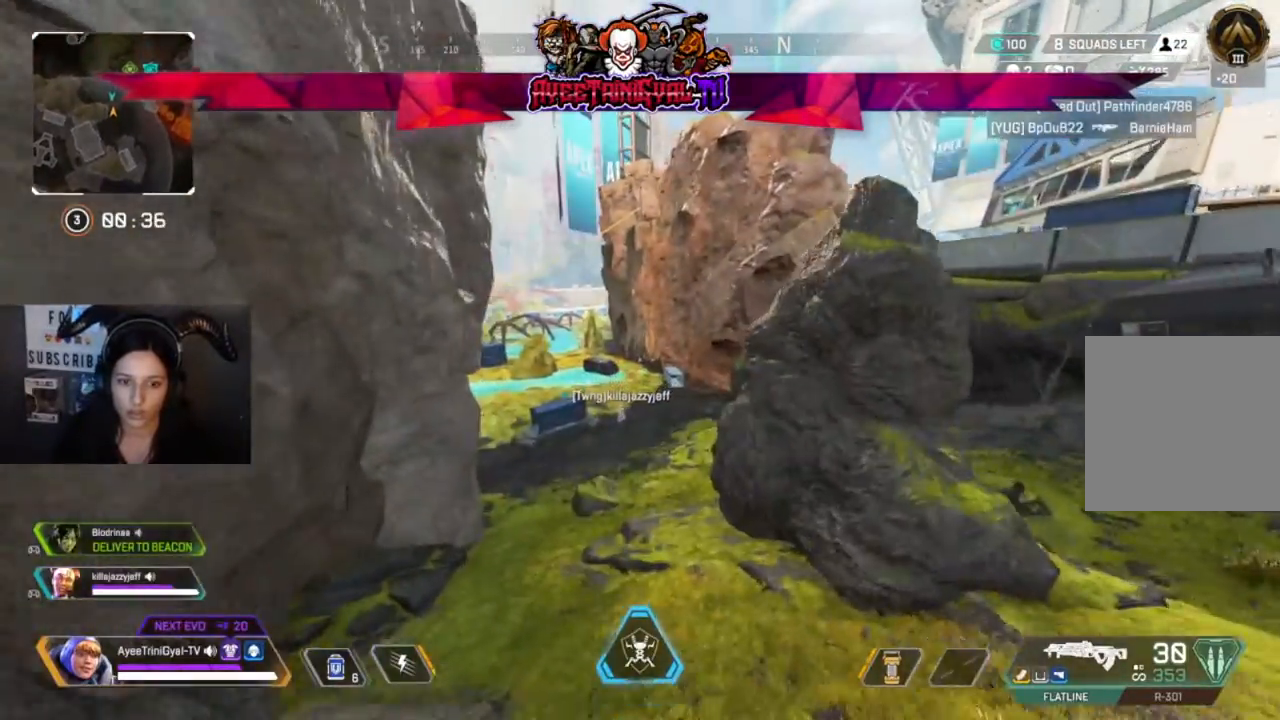
{"buttons": [], "left_stick": "up", "right_stick": "center"}
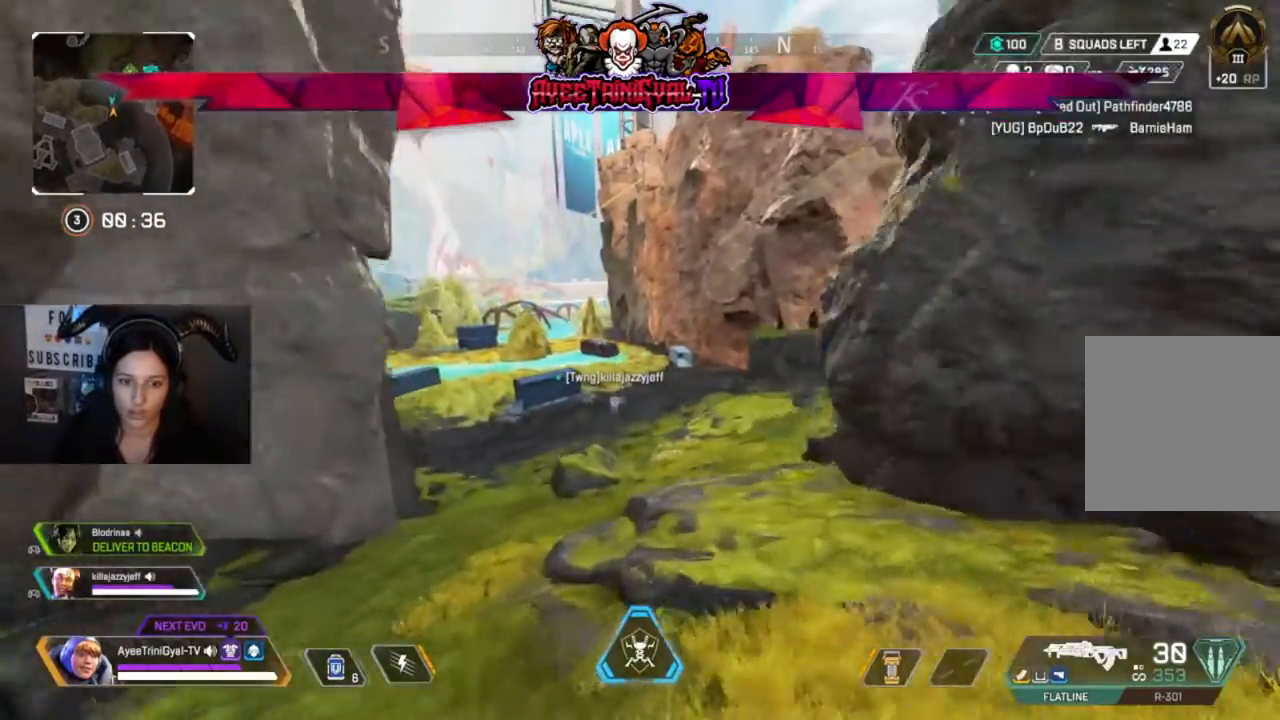
{"buttons": [], "left_stick": "up", "right_stick": "center", "events": []}
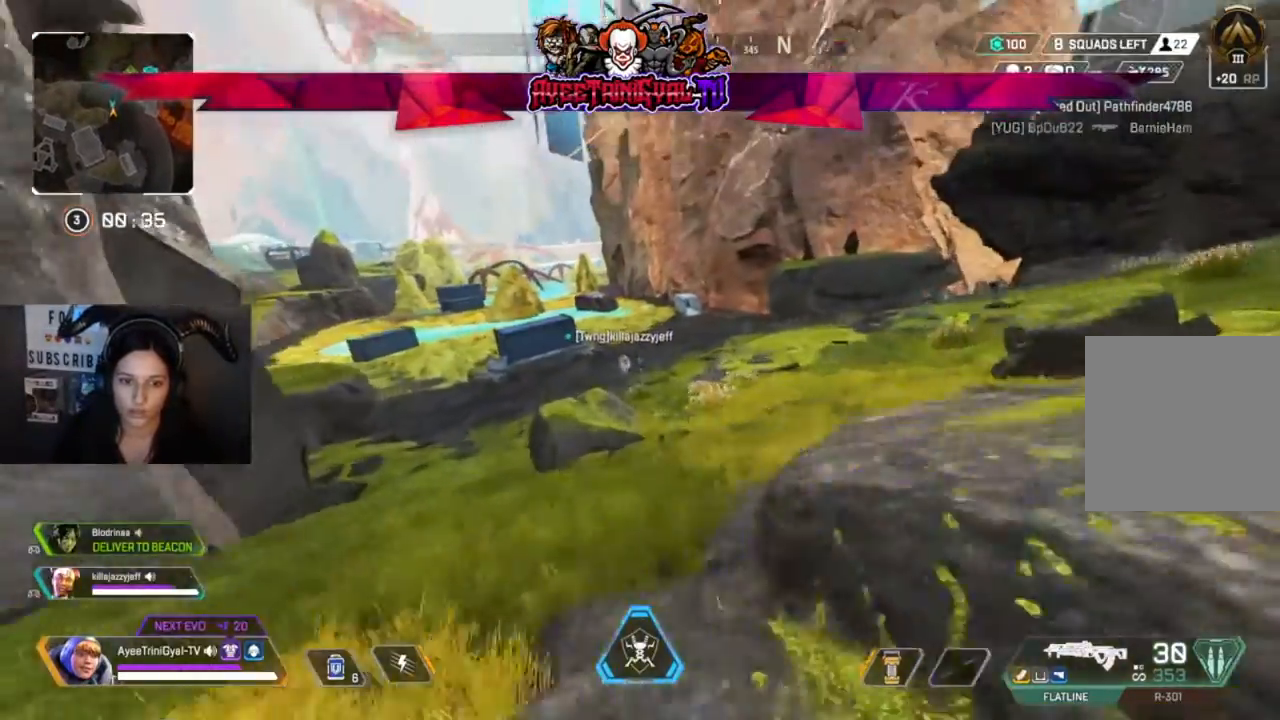
{"buttons": [], "left_stick": "up", "right_stick": "center"}
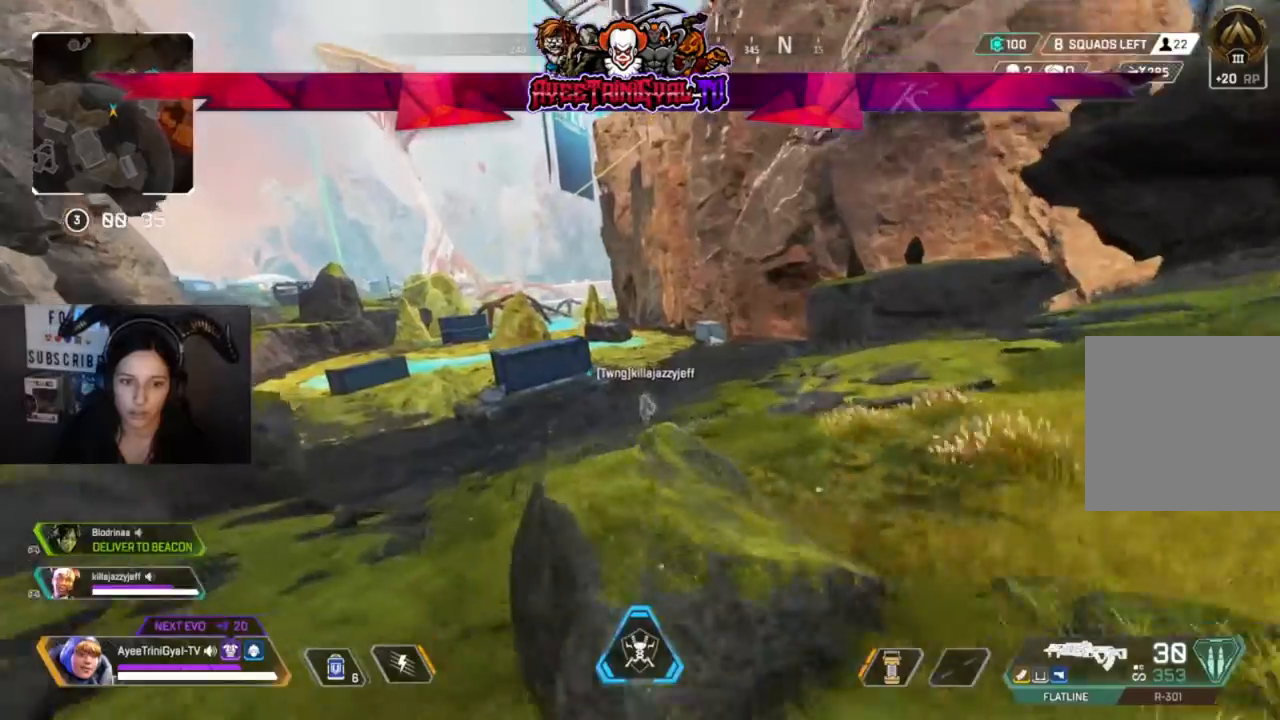
{"buttons": [], "left_stick": "up-right", "right_stick": "center", "events": [[500, "left_stick", "up-right"]]}
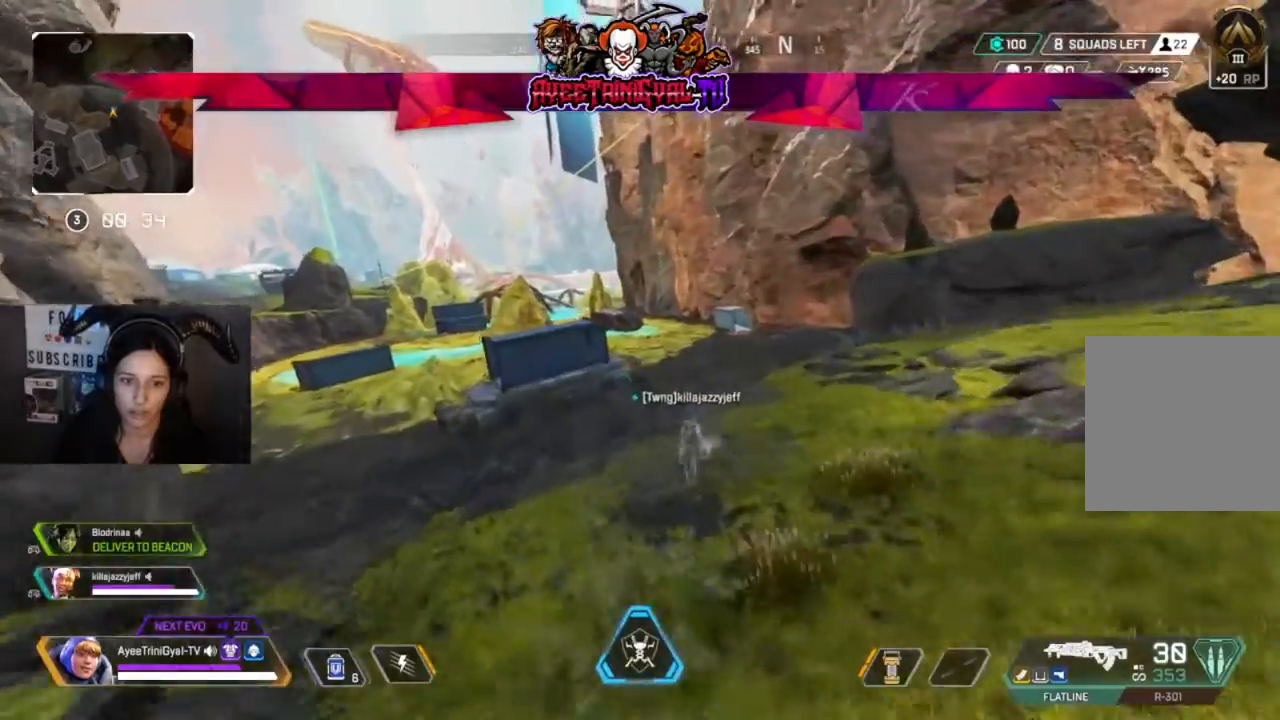
{"buttons": [], "left_stick": "down-right", "right_stick": "right", "events": [[67, "left_stick", "right"], [233, "left_stick", "down-right"], [300, "right_stick", "right"]]}
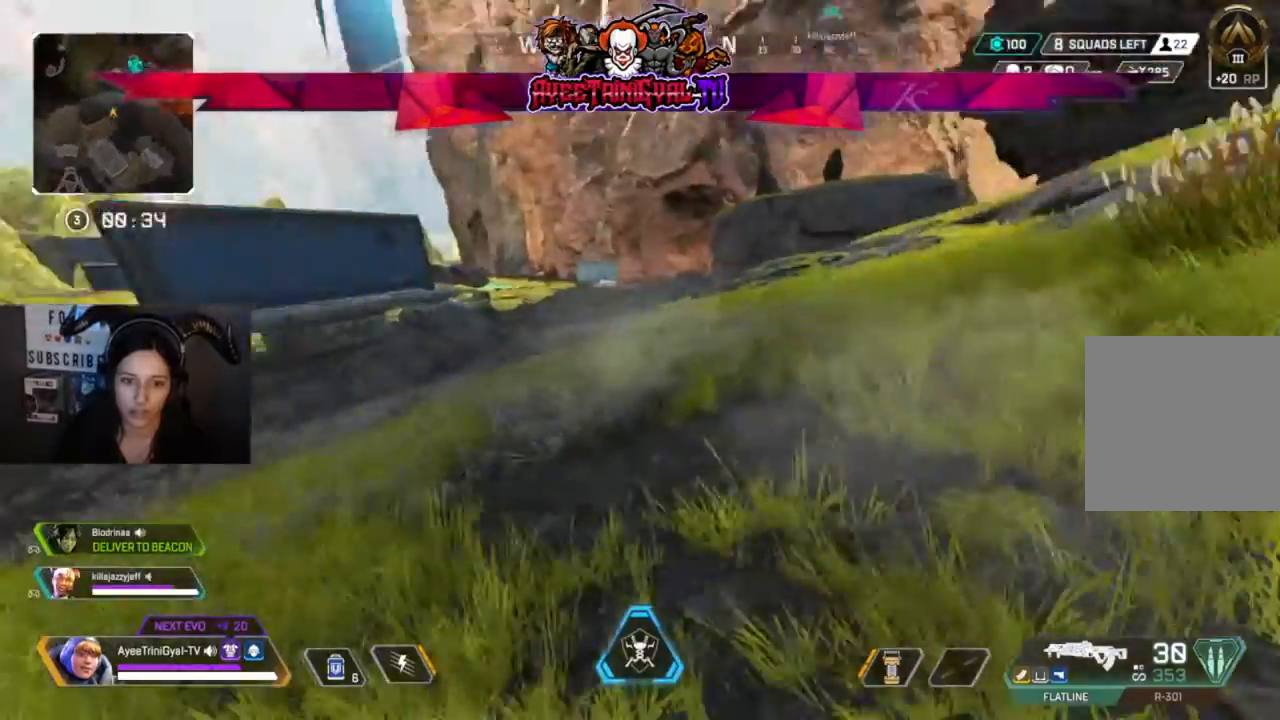
{"buttons": [], "left_stick": "up-right", "right_stick": "center", "events": [[467, "right_stick", "center"], [500, "left_stick", "up-right"]]}
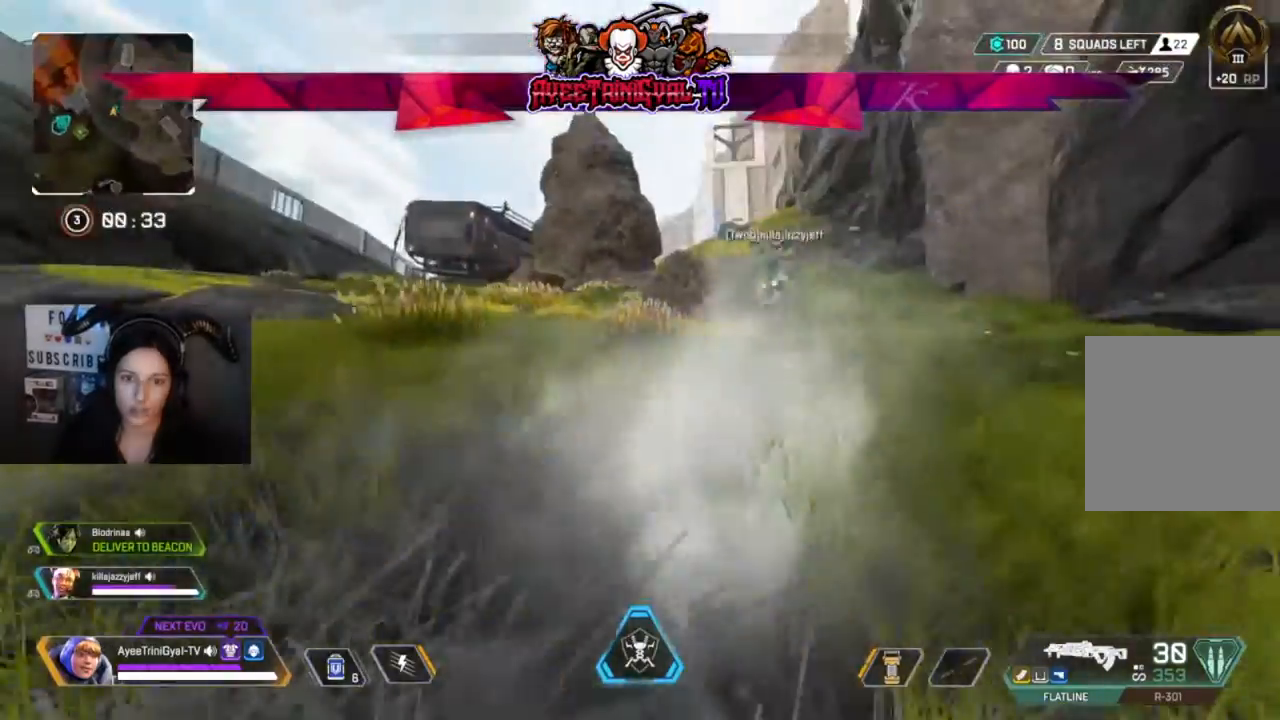
{"buttons": [], "left_stick": "up-right", "right_stick": "center", "events": [[233, "right_stick", "right"], [267, "L3", "down"], [333, "right_stick", "center"], [367, "L3", "up"]]}
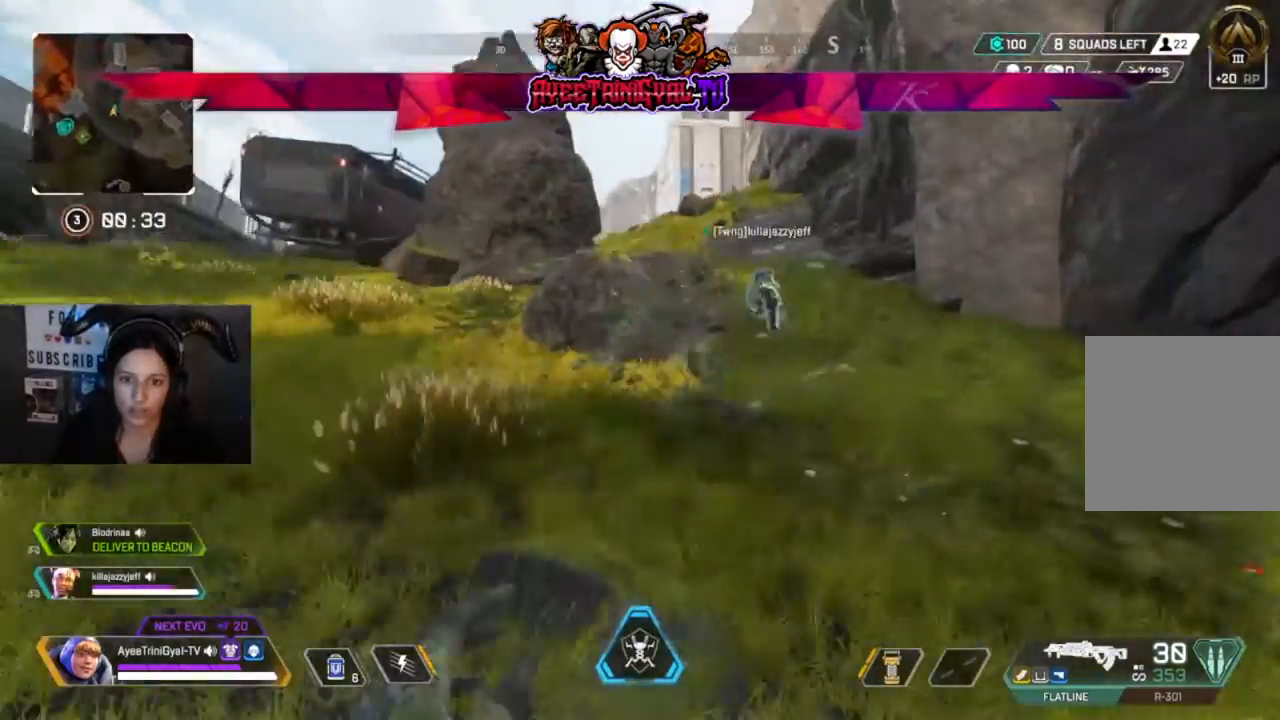
{"buttons": [], "left_stick": "up", "right_stick": "center"}
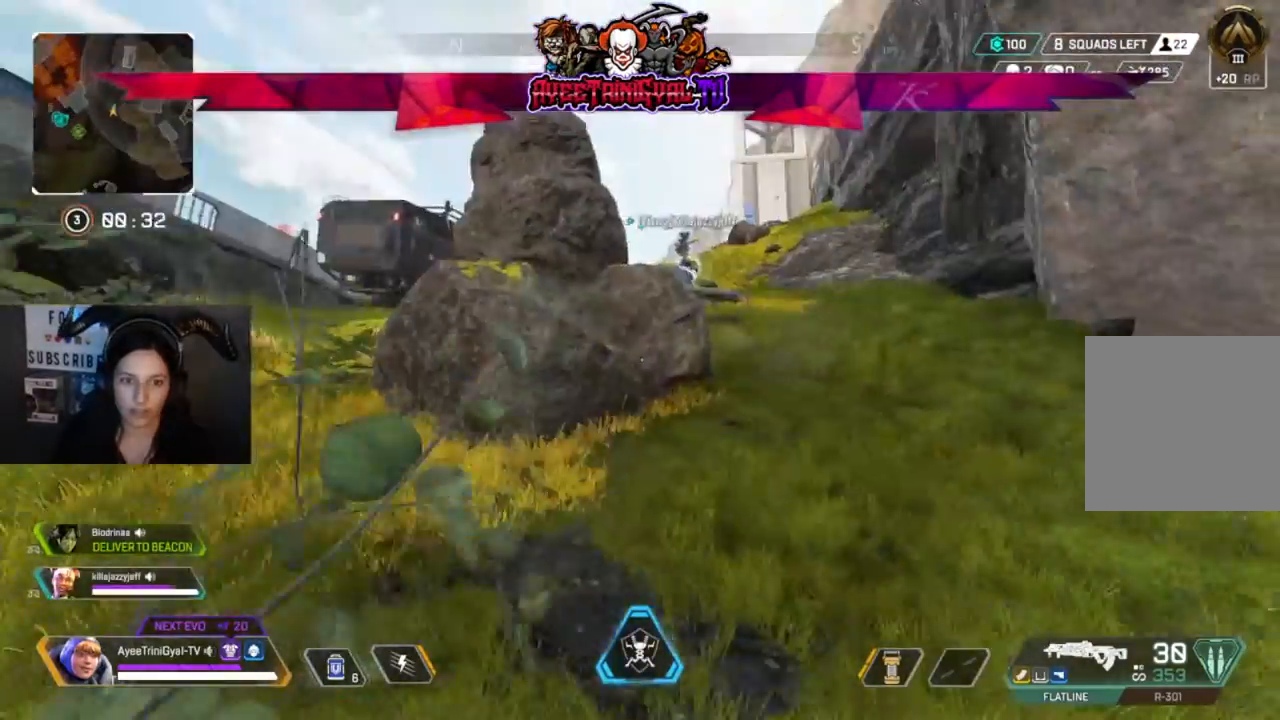
{"buttons": [], "left_stick": "up-right", "right_stick": "center", "events": [[400, "left_stick", "up-right"]]}
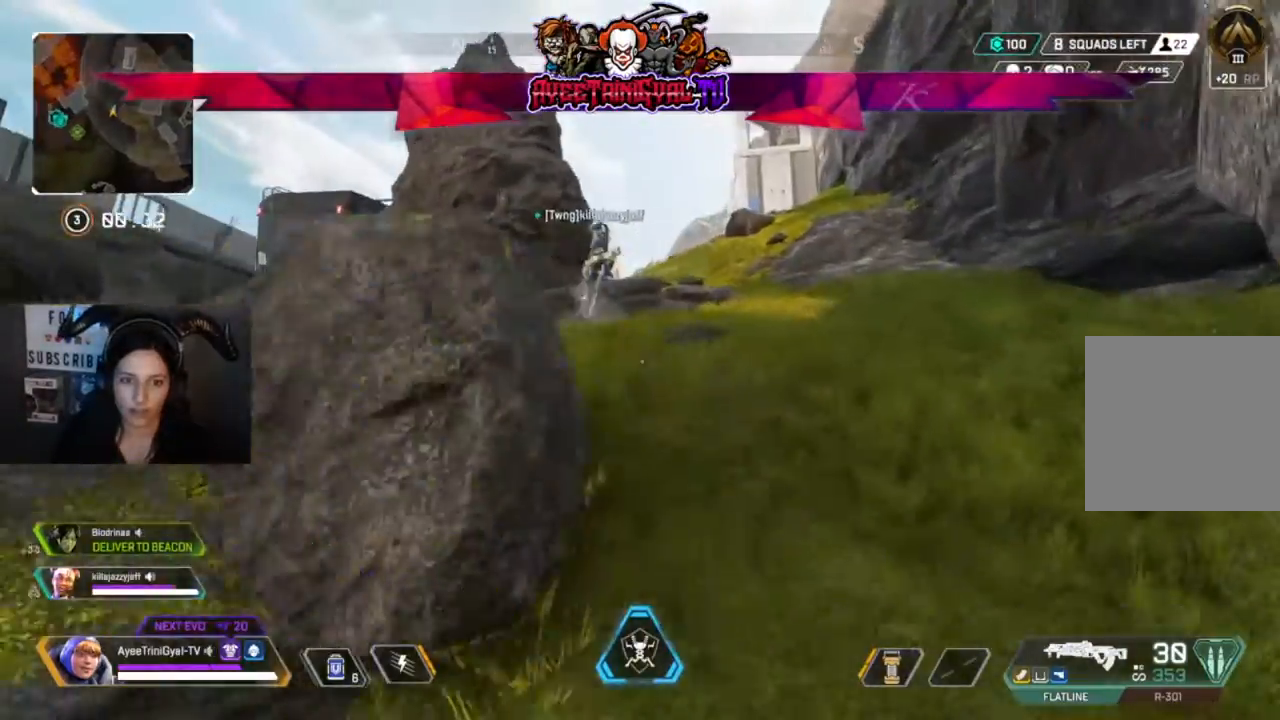
{"buttons": [], "left_stick": "up", "right_stick": "center", "events": [[267, "right_stick", "left"], [300, "left_stick", "up"], [367, "right_stick", "center"]]}
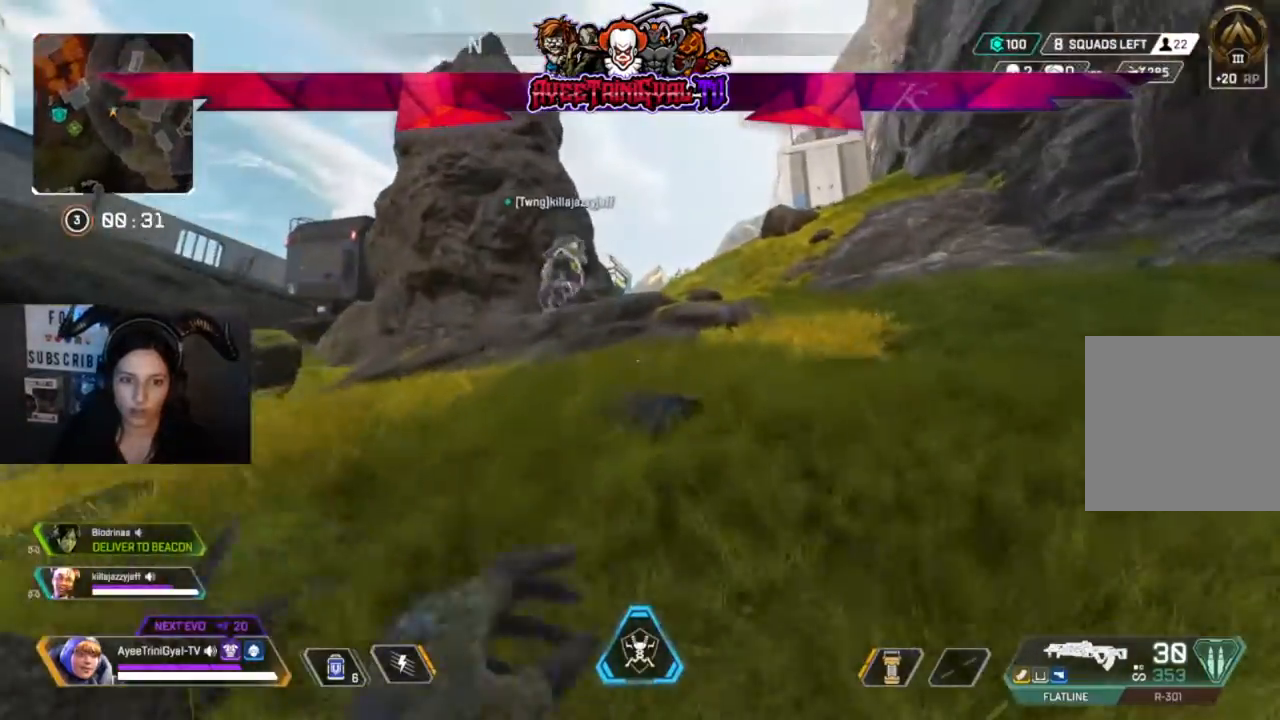
{"buttons": [], "left_stick": "up-right", "right_stick": "left", "events": [[467, "left_stick", "up-right"], [500, "right_stick", "left"]]}
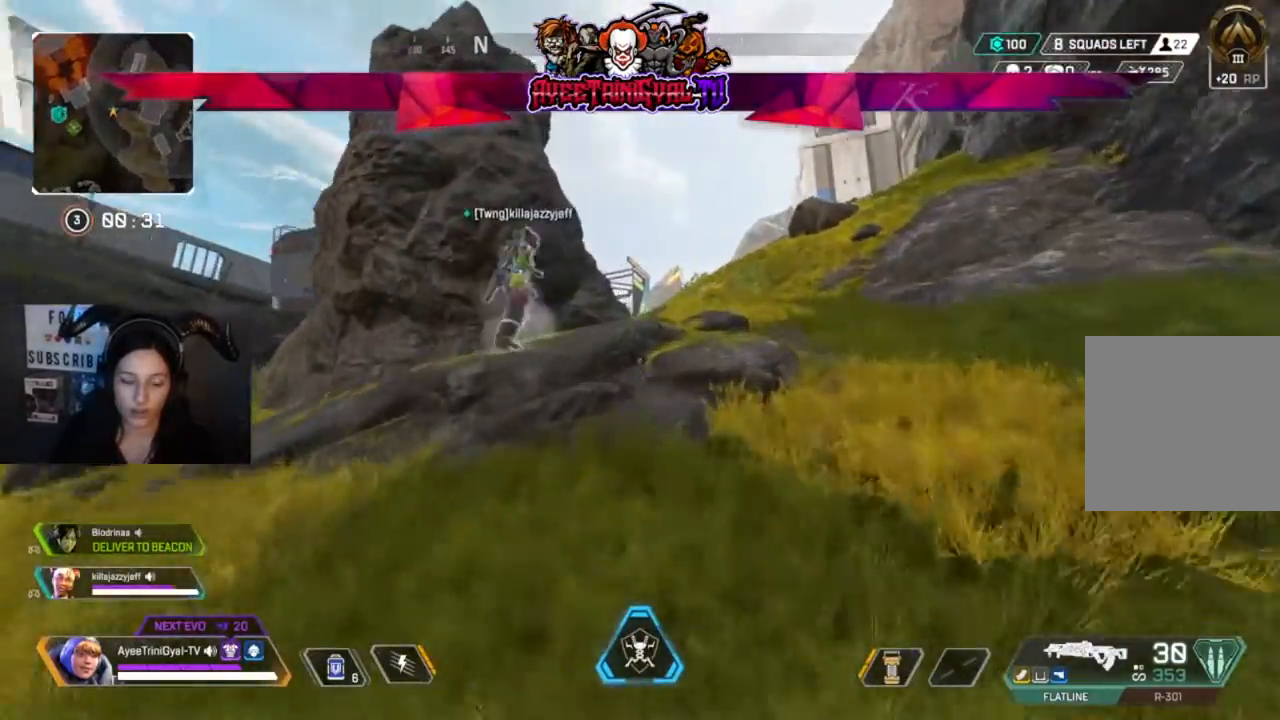
{"buttons": [], "left_stick": "up", "right_stick": "left", "events": [[133, "left_stick", "up"], [167, "right_stick", "center"], [400, "right_stick", "left"]]}
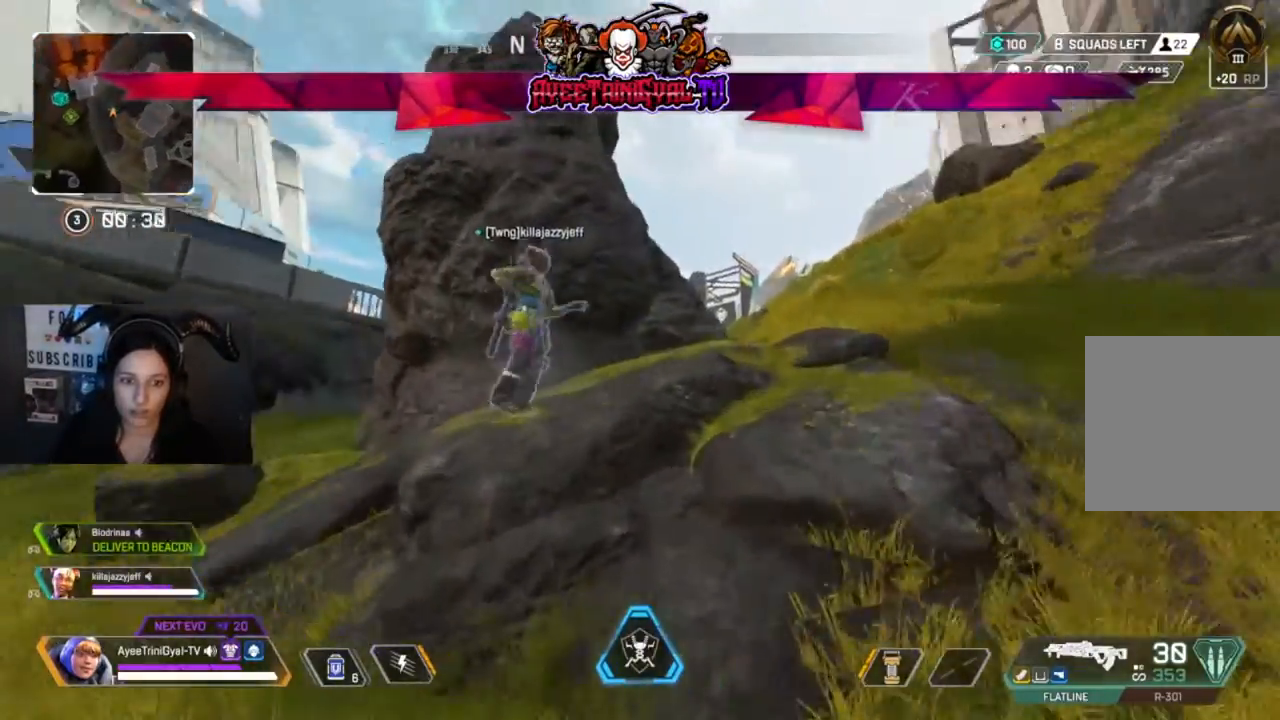
{"buttons": [], "left_stick": "right", "right_stick": "center", "events": [[67, "left_stick", "right"], [67, "right_stick", "center"], [233, "right_stick", "left"], [400, "right_stick", "center"]]}
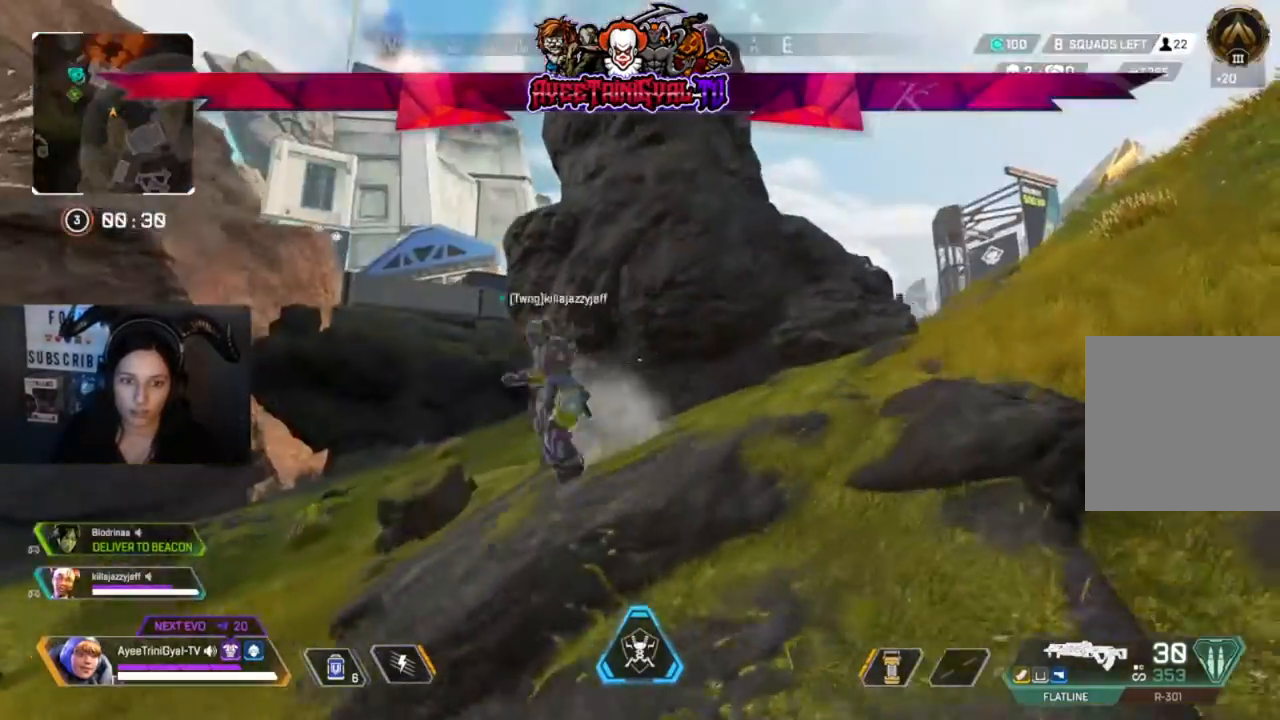
{"buttons": [], "left_stick": "right", "right_stick": "down-left"}
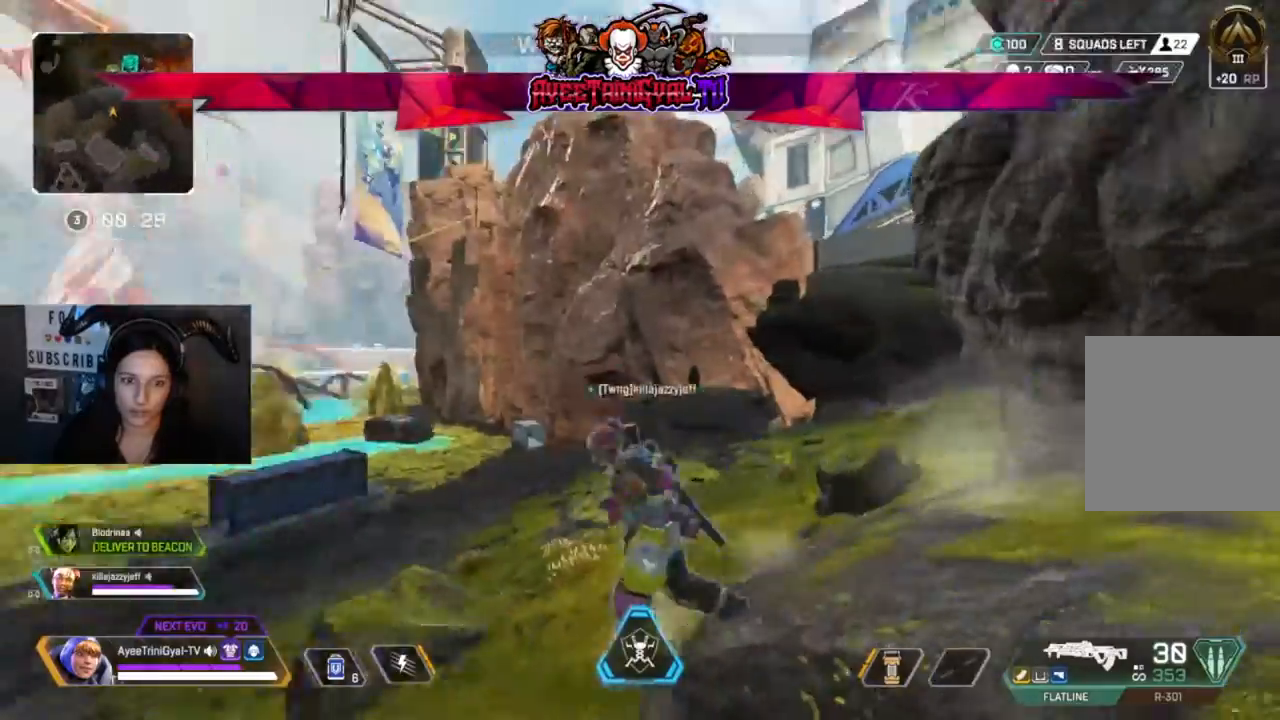
{"buttons": [], "left_stick": "center", "right_stick": "left", "events": [[67, "left_stick", "center"], [100, "right_stick", "center"], [300, "left_stick", "left"], [433, "left_stick", "center"], [467, "right_stick", "left"]]}
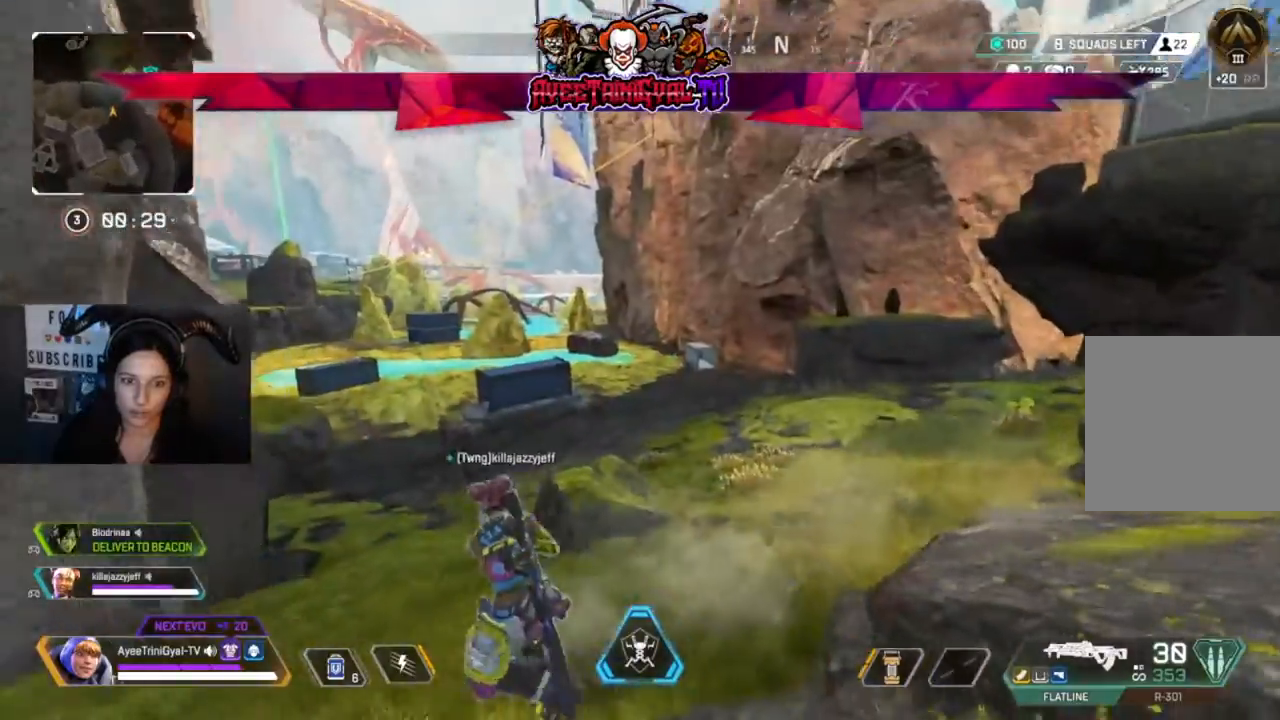
{"buttons": [], "left_stick": "center", "right_stick": "left", "events": [[100, "right_stick", "center"], [200, "left_stick", "up-left"], [300, "right_stick", "left"], [367, "left_stick", "center"]]}
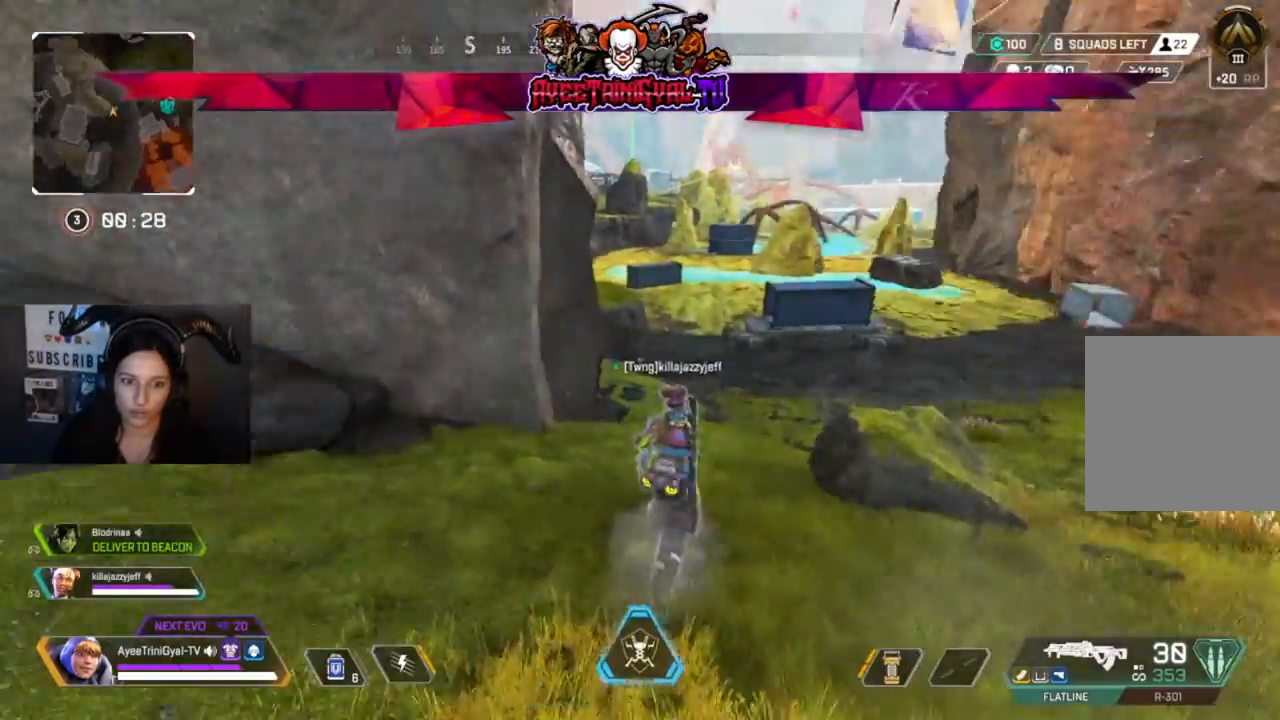
{"buttons": [], "left_stick": "left", "right_stick": "center", "events": [[33, "left_stick", "up-left"], [67, "right_stick", "center"], [200, "left_stick", "up-right"], [300, "right_stick", "right"], [333, "left_stick", "center"], [433, "left_stick", "left"], [433, "right_stick", "center"]]}
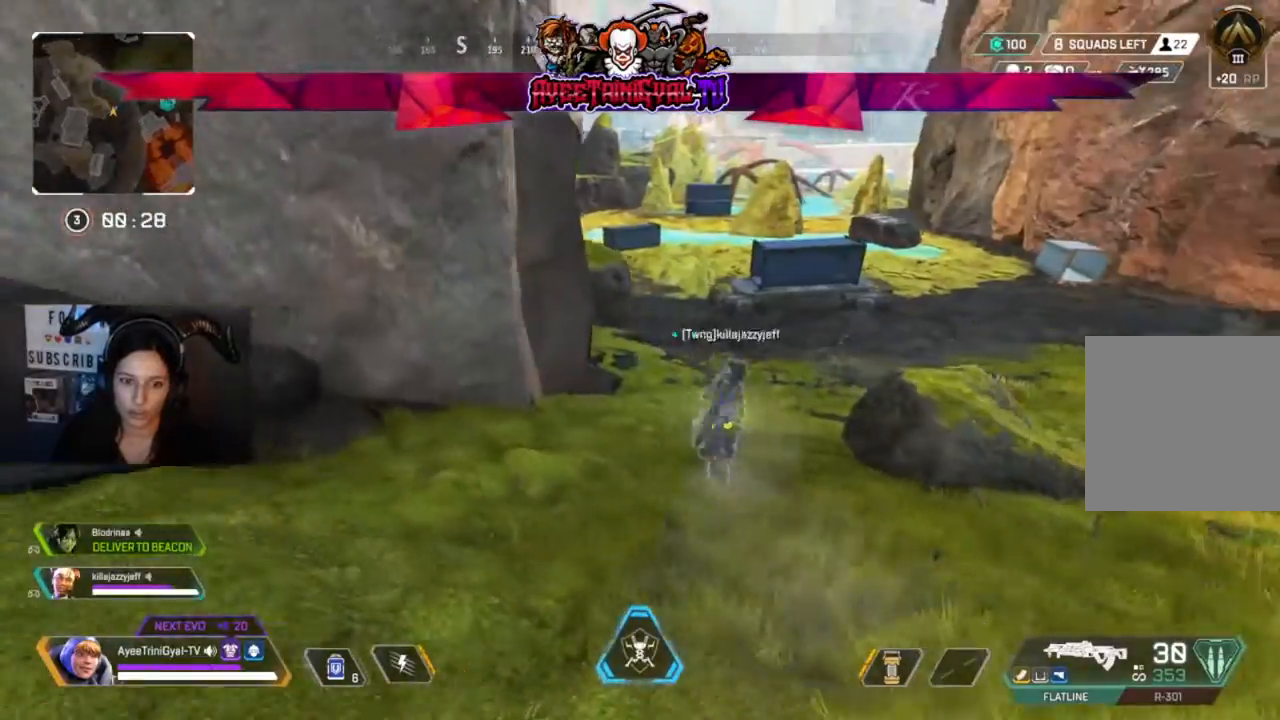
{"buttons": [], "left_stick": "up", "right_stick": "center", "events": [[100, "left_stick", "up-right"], [367, "right_stick", "right"], [433, "left_stick", "up"], [467, "right_stick", "center"]]}
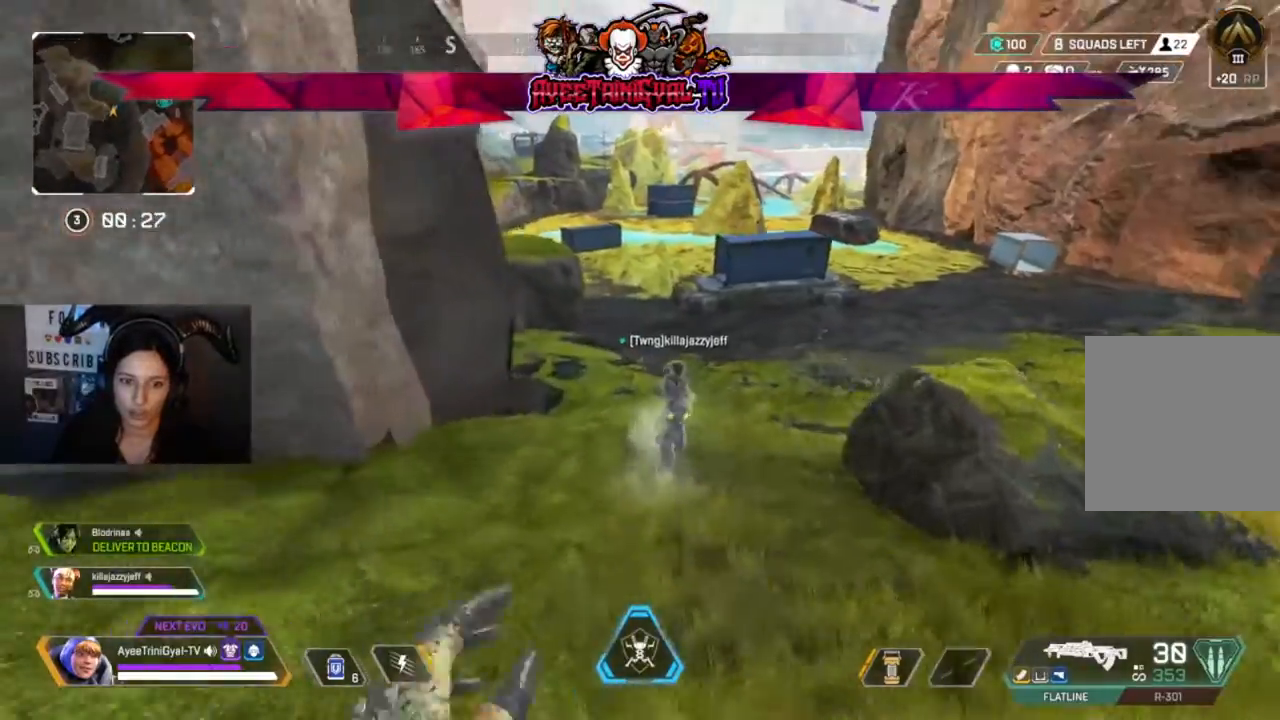
{"buttons": [], "left_stick": "up", "right_stick": "center", "events": [[300, "R3", "down"], [433, "R3", "up"]]}
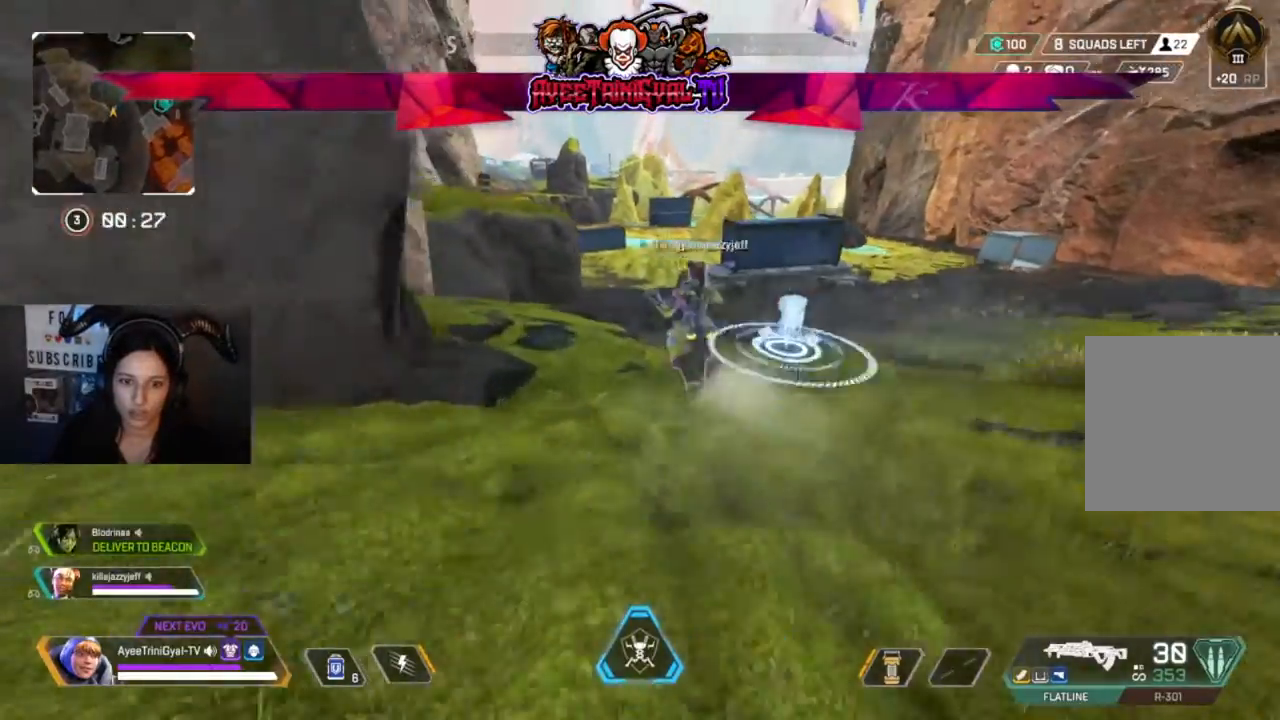
{"buttons": [], "left_stick": "up-left", "right_stick": "center", "events": [[67, "left_stick", "center"], [167, "right_stick", "right"], [233, "right_stick", "center"], [467, "left_stick", "up-left"]]}
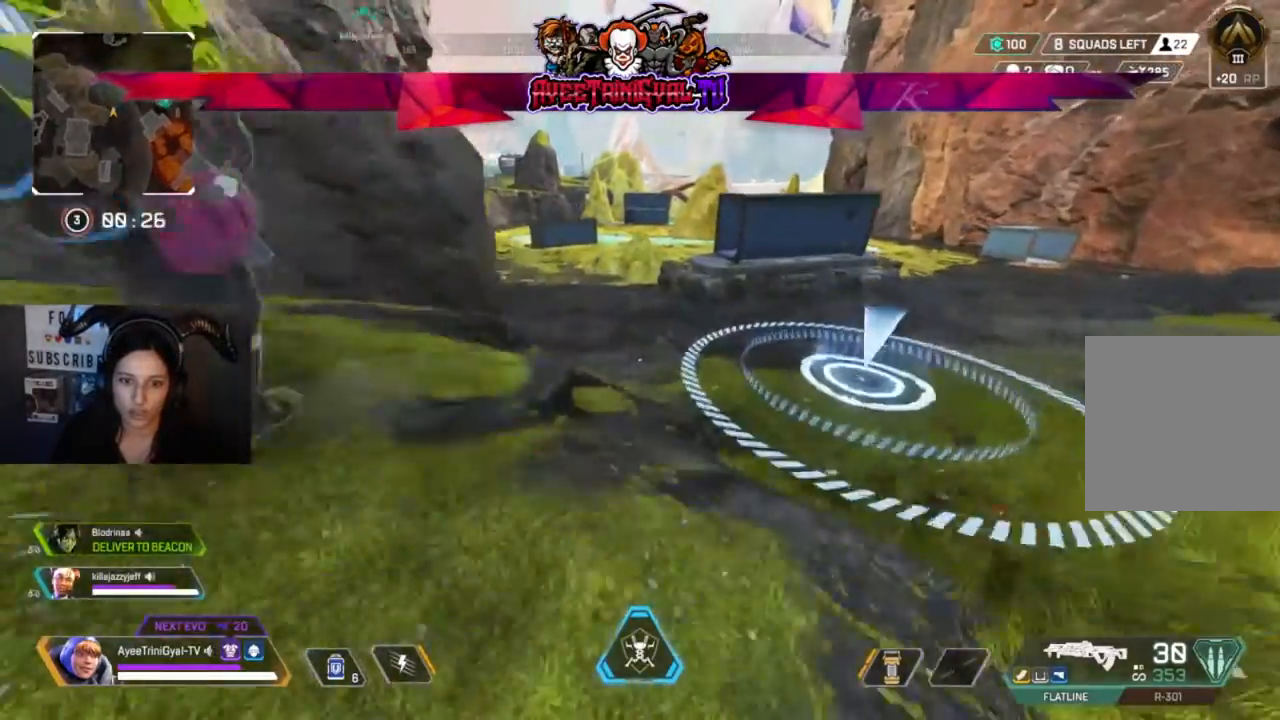
{"buttons": [], "left_stick": "up-left", "right_stick": "center", "events": []}
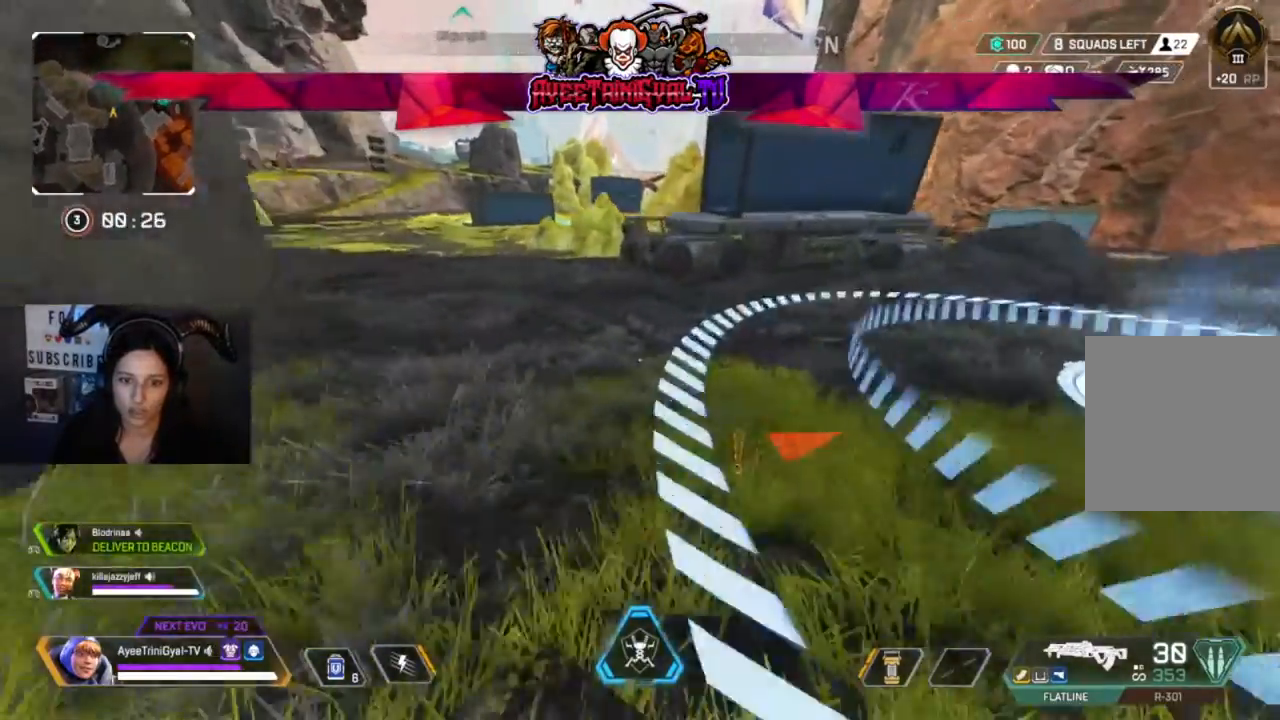
{"buttons": [], "left_stick": "left", "right_stick": "right", "events": [[167, "right_stick", "right"], [300, "left_stick", "left"]]}
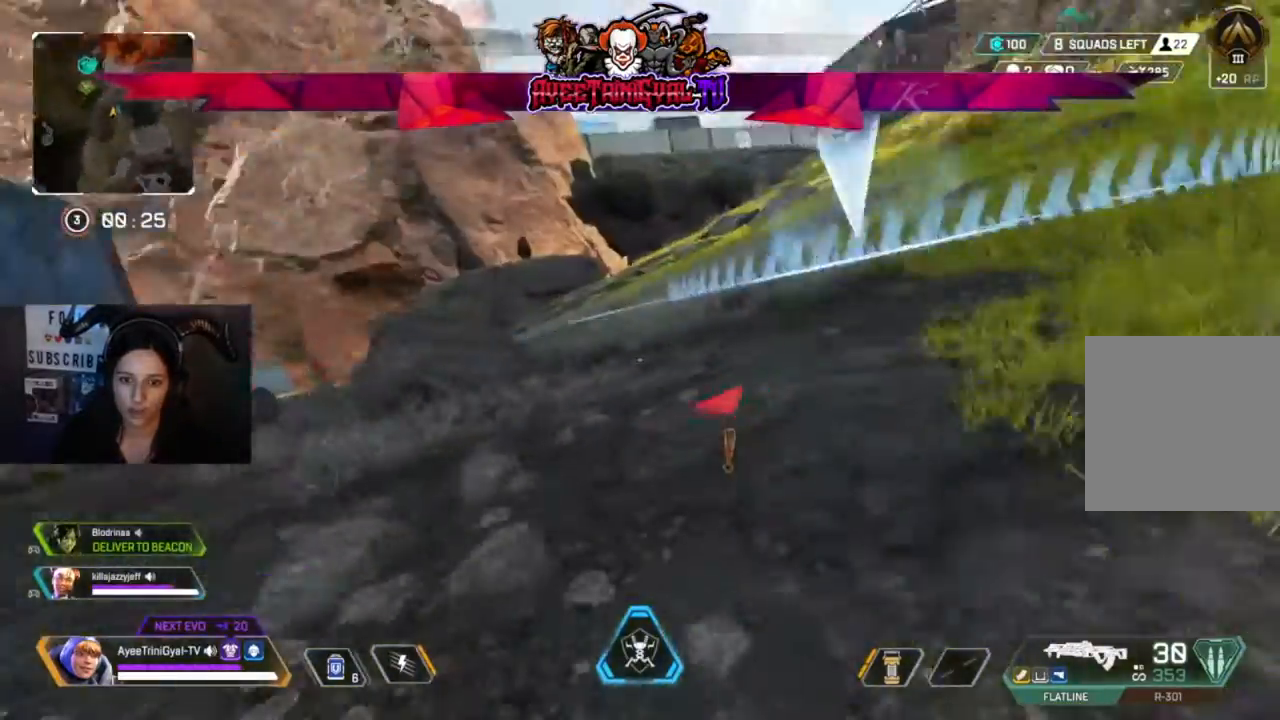
{"buttons": [], "left_stick": "up", "right_stick": "center", "events": [[100, "right_stick", "center"], [200, "left_stick", "up"], [367, "right_stick", "right"], [500, "right_stick", "center"]]}
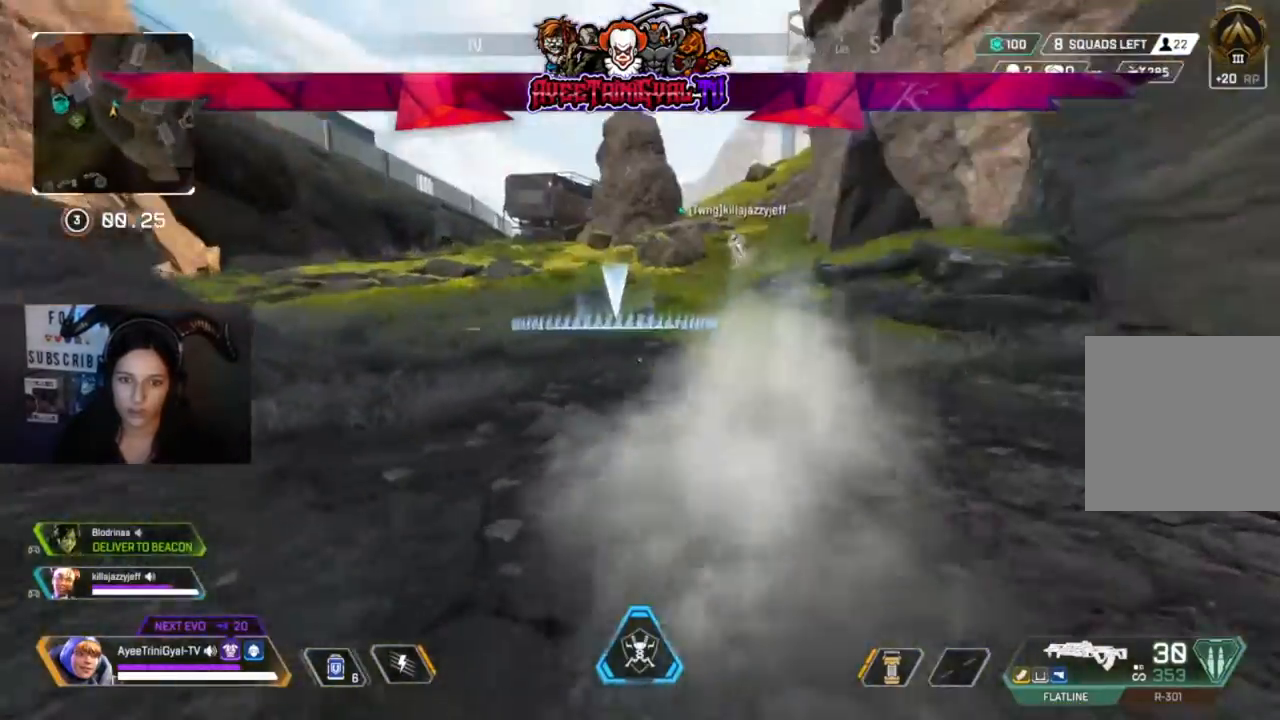
{"buttons": [], "left_stick": "center", "right_stick": "center", "events": [[67, "L3", "down"], [200, "L3", "up"], [400, "left_stick", "center"]]}
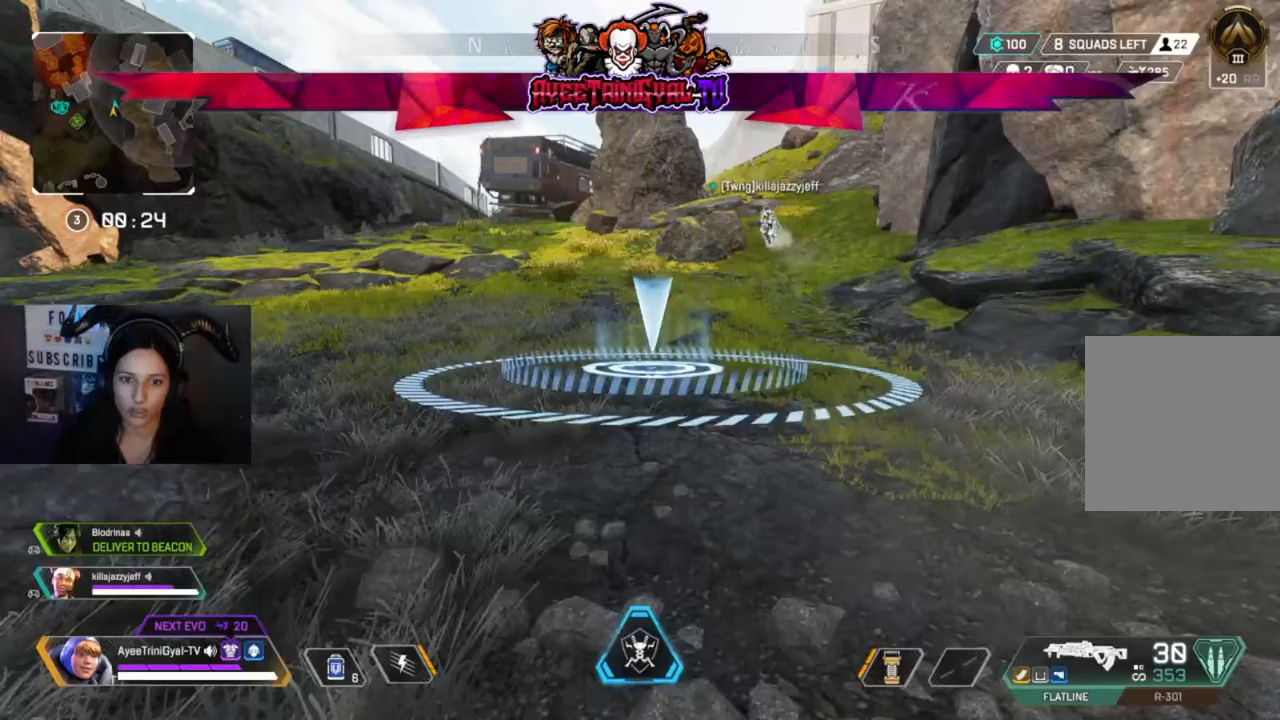
{"buttons": [], "left_stick": "center", "right_stick": "center", "events": [[167, "left_stick", "left"], [400, "left_stick", "center"]]}